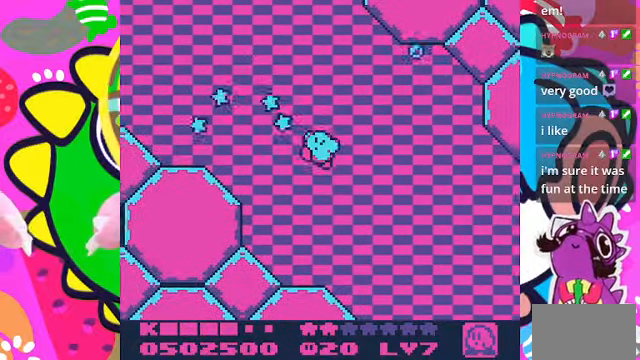
Gameplay with a controller (PlayStation layout); each line is a JSON object with the inputs held at the frame after it. "events" lists button and stick changes between this image and that frame as [ms after this image, input, new state], when the widget could be followed in between. Not read: L3 R3.
{"buttons": ["DPAD_UP", "DPAD_LEFT"], "left_stick": "center", "right_stick": "center", "events": [[200, "DPAD_UP", "down"]]}
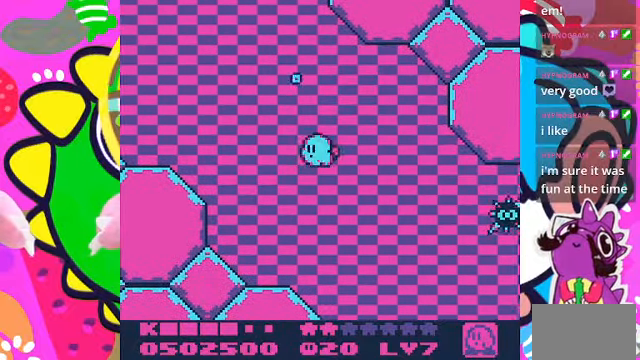
{"buttons": ["DPAD_LEFT"], "left_stick": "center", "right_stick": "center", "events": [[234, "DPAD_UP", "up"]]}
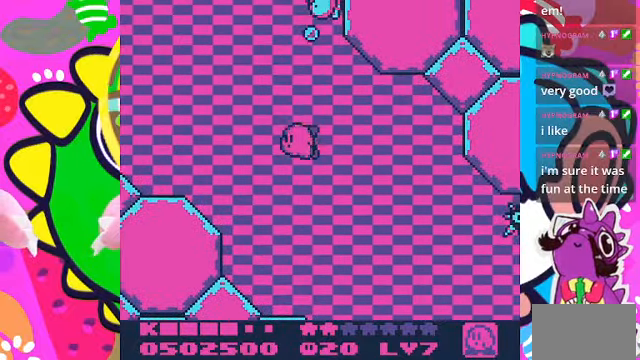
{"buttons": ["DPAD_UP", "DPAD_LEFT"], "left_stick": "center", "right_stick": "center", "events": [[200, "DPAD_UP", "down"]]}
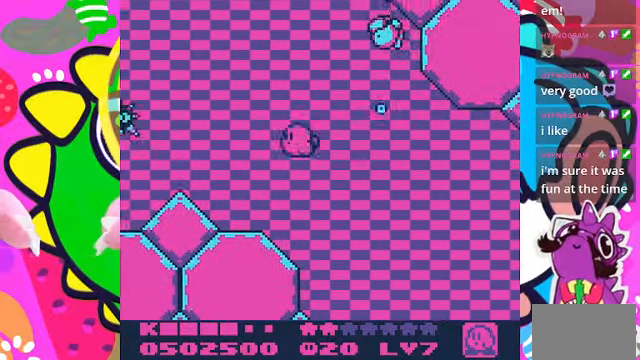
{"buttons": ["DPAD_UP", "DPAD_LEFT"], "left_stick": "center", "right_stick": "center", "events": [[367, "DPAD_UP", "up"], [434, "DPAD_UP", "down"]]}
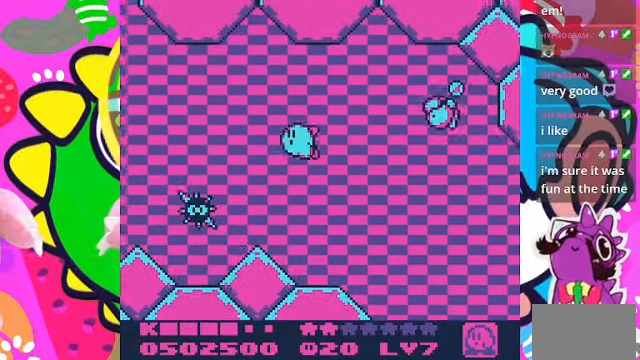
{"buttons": ["DPAD_LEFT"], "left_stick": "center", "right_stick": "center", "events": [[134, "DPAD_UP", "up"]]}
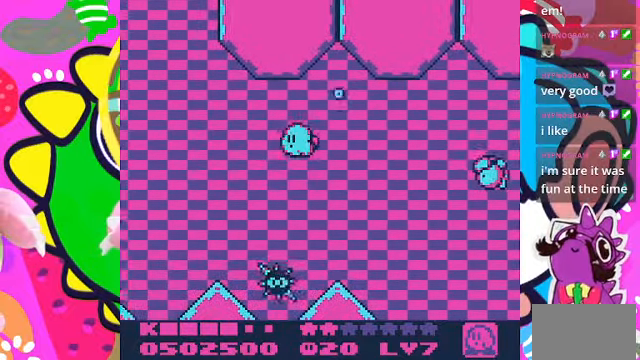
{"buttons": ["DPAD_UP", "DPAD_LEFT"], "left_stick": "center", "right_stick": "center", "events": [[400, "DPAD_UP", "down"]]}
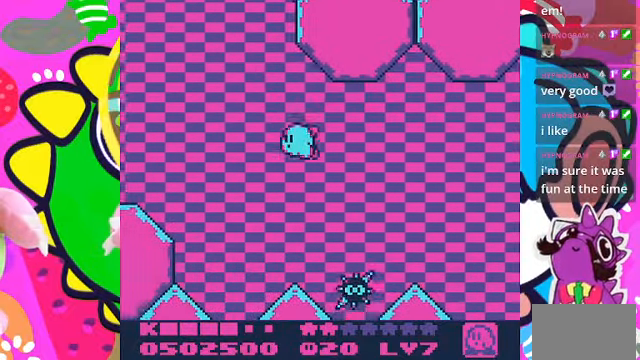
{"buttons": ["DPAD_UP", "DPAD_LEFT"], "left_stick": "center", "right_stick": "center", "events": []}
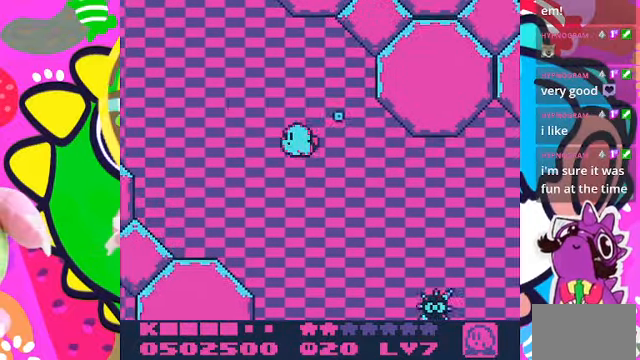
{"buttons": ["DPAD_UP", "DPAD_LEFT"], "left_stick": "center", "right_stick": "center", "events": []}
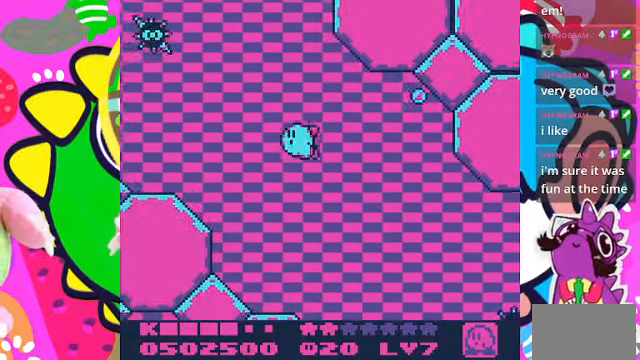
{"buttons": ["DPAD_UP"], "left_stick": "center", "right_stick": "center", "events": [[400, "DPAD_LEFT", "up"]]}
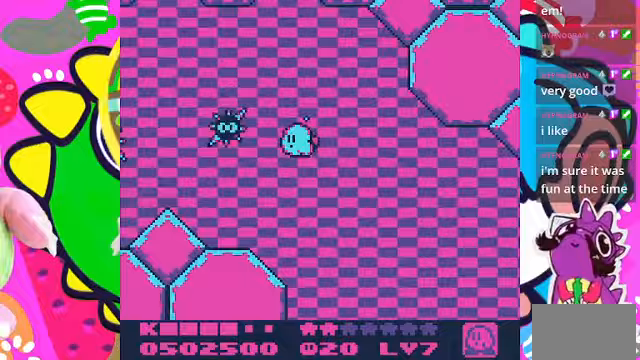
{"buttons": ["DPAD_UP", "DPAD_LEFT"], "left_stick": "center", "right_stick": "center", "events": [[167, "DPAD_LEFT", "down"]]}
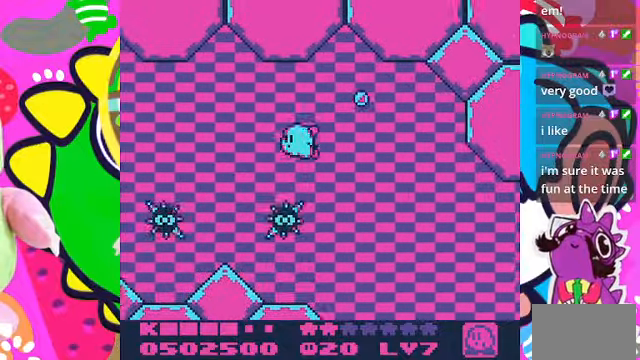
{"buttons": ["DPAD_LEFT"], "left_stick": "center", "right_stick": "center", "events": [[67, "DPAD_UP", "up"]]}
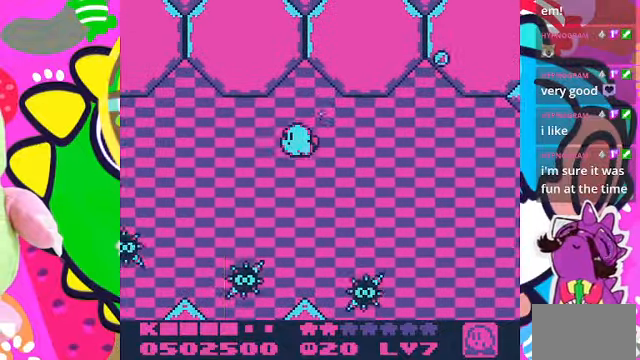
{"buttons": ["DPAD_UP", "DPAD_LEFT"], "left_stick": "center", "right_stick": "center", "events": [[500, "DPAD_UP", "down"]]}
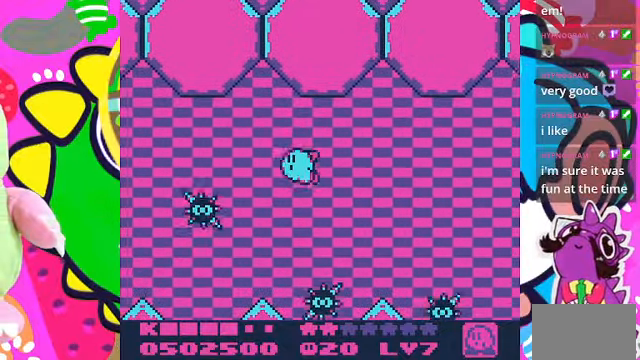
{"buttons": ["DPAD_LEFT"], "left_stick": "center", "right_stick": "center", "events": [[367, "DPAD_UP", "up"]]}
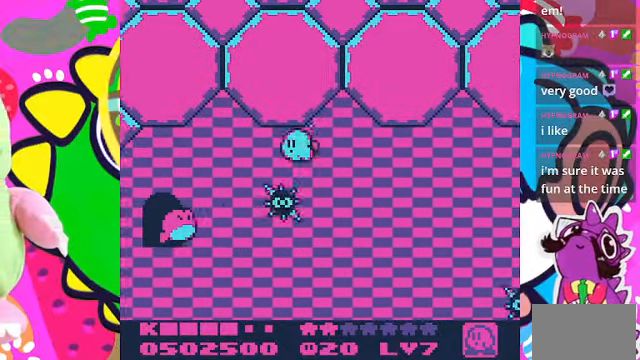
{"buttons": ["DPAD_UP", "DPAD_LEFT"], "left_stick": "center", "right_stick": "center", "events": [[467, "DPAD_UP", "down"]]}
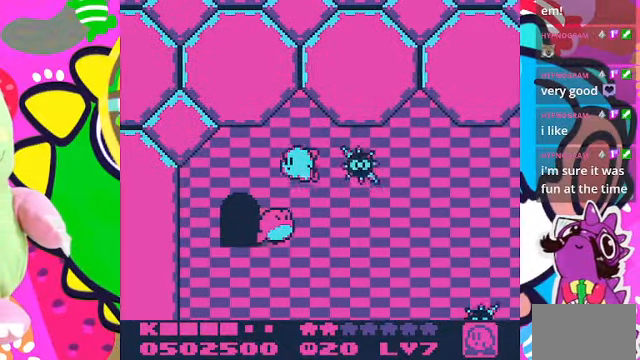
{"buttons": ["DPAD_DOWN"], "left_stick": "center", "right_stick": "center", "events": [[133, "DPAD_UP", "up"], [300, "DPAD_LEFT", "up"], [333, "DPAD_DOWN", "down"]]}
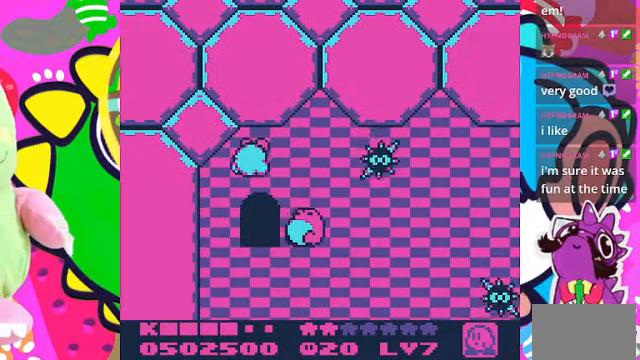
{"buttons": ["DPAD_UP"], "left_stick": "center", "right_stick": "center", "events": [[233, "DPAD_RIGHT", "down"], [267, "DPAD_DOWN", "up"], [433, "DPAD_RIGHT", "up"], [433, "DPAD_UP", "down"]]}
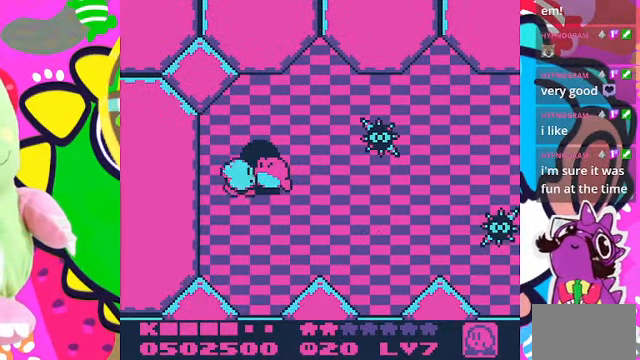
{"buttons": [], "left_stick": "center", "right_stick": "center", "events": [[267, "DPAD_UP", "up"]]}
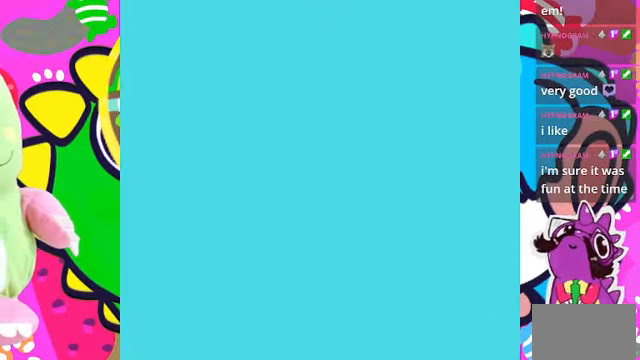
{"buttons": [], "left_stick": "center", "right_stick": "center", "events": []}
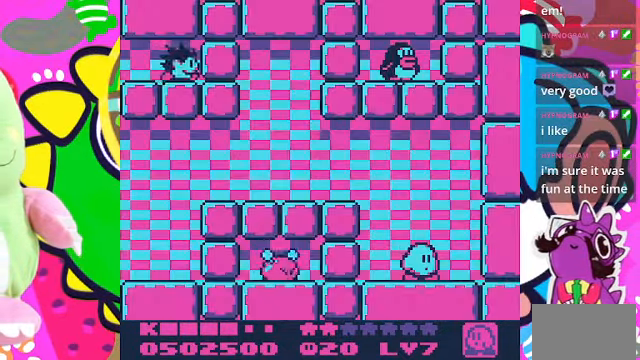
{"buttons": ["DPAD_LEFT"], "left_stick": "center", "right_stick": "center", "events": [[333, "DPAD_LEFT", "down"]]}
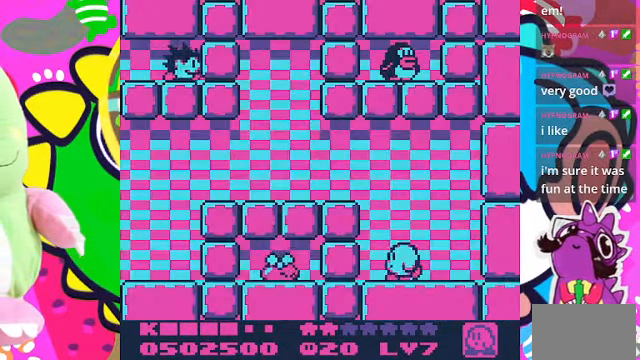
{"buttons": ["DPAD_LEFT"], "left_stick": "center", "right_stick": "center", "events": [[33, "CROSS", "down"], [400, "CROSS", "up"]]}
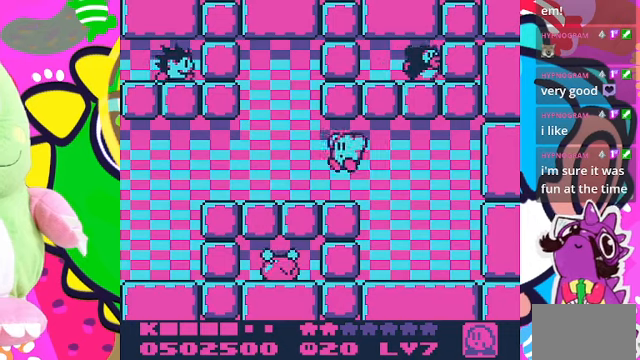
{"buttons": ["CROSS", "DPAD_RIGHT"], "left_stick": "center", "right_stick": "center", "events": [[33, "DPAD_LEFT", "up"], [166, "DPAD_LEFT", "down"], [333, "CROSS", "down"], [333, "DPAD_LEFT", "up"], [466, "DPAD_RIGHT", "down"]]}
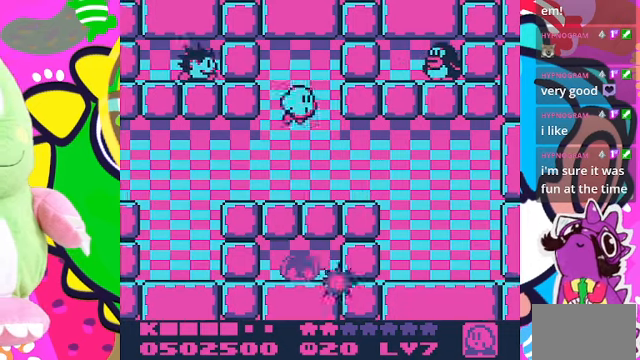
{"buttons": ["CROSS", "SQUARE"], "left_stick": "center", "right_stick": "center", "events": [[133, "SQUARE", "down"], [400, "DPAD_RIGHT", "up"]]}
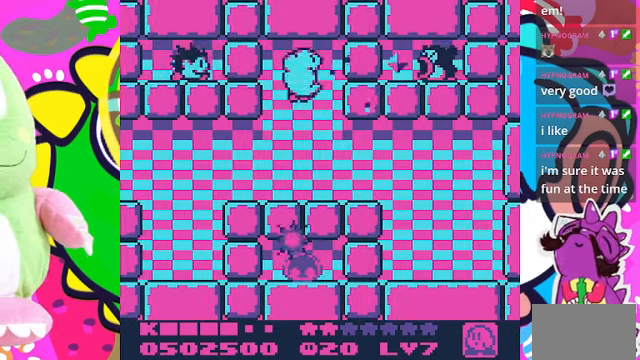
{"buttons": [], "left_stick": "center", "right_stick": "center", "events": [[133, "CROSS", "up"], [166, "SQUARE", "up"]]}
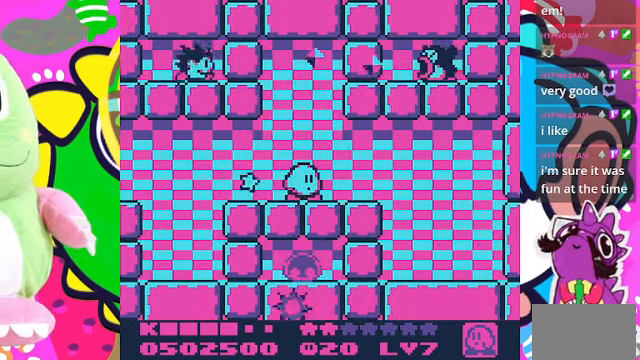
{"buttons": [], "left_stick": "center", "right_stick": "center", "events": []}
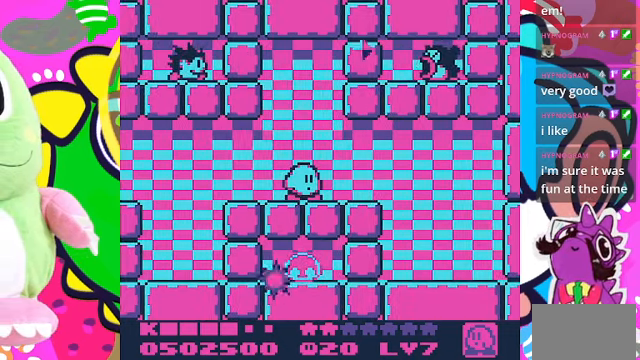
{"buttons": [], "left_stick": "center", "right_stick": "center", "events": []}
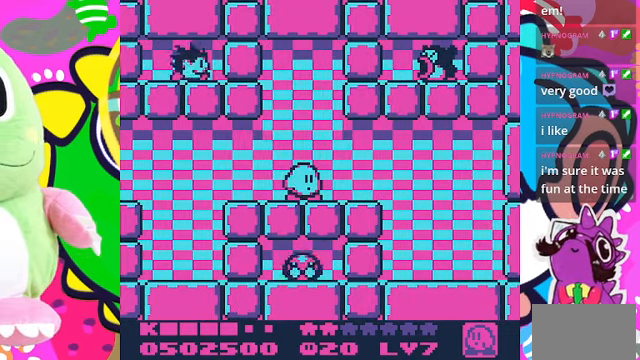
{"buttons": ["CROSS", "SQUARE", "DPAD_RIGHT"], "left_stick": "center", "right_stick": "center", "events": [[133, "CROSS", "down"], [166, "DPAD_RIGHT", "down"], [500, "SQUARE", "down"]]}
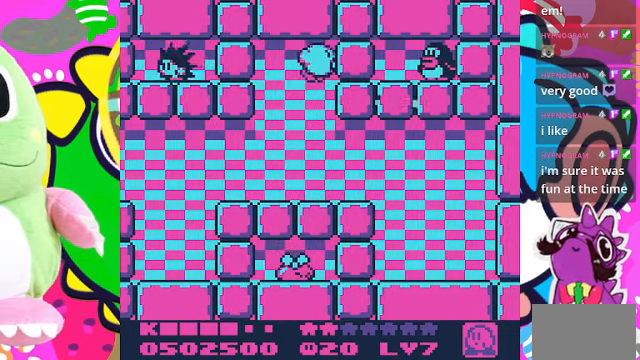
{"buttons": [], "left_stick": "center", "right_stick": "center", "events": [[133, "DPAD_RIGHT", "up"], [166, "CROSS", "up"], [500, "SQUARE", "up"]]}
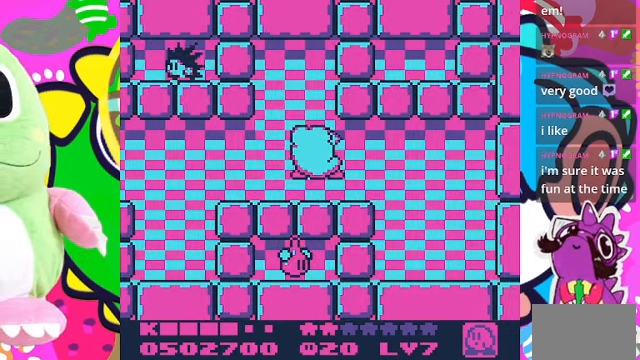
{"buttons": [], "left_stick": "center", "right_stick": "center", "events": [[166, "DPAD_DOWN", "down"], [466, "DPAD_DOWN", "up"]]}
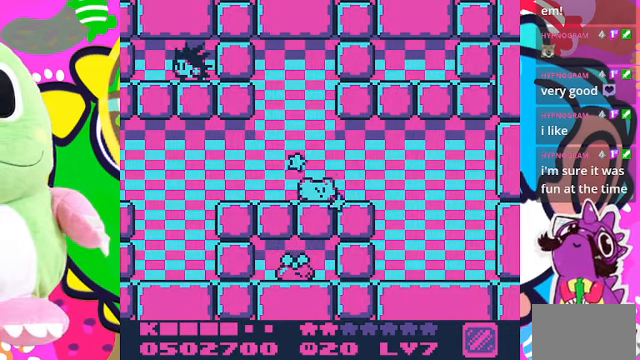
{"buttons": ["DPAD_LEFT"], "left_stick": "center", "right_stick": "center", "events": [[200, "DPAD_LEFT", "down"]]}
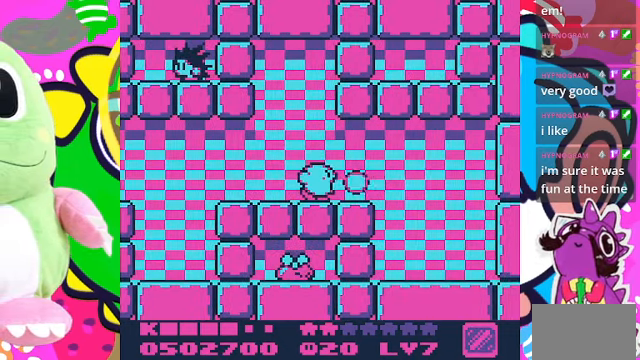
{"buttons": ["DPAD_LEFT"], "left_stick": "center", "right_stick": "center", "events": []}